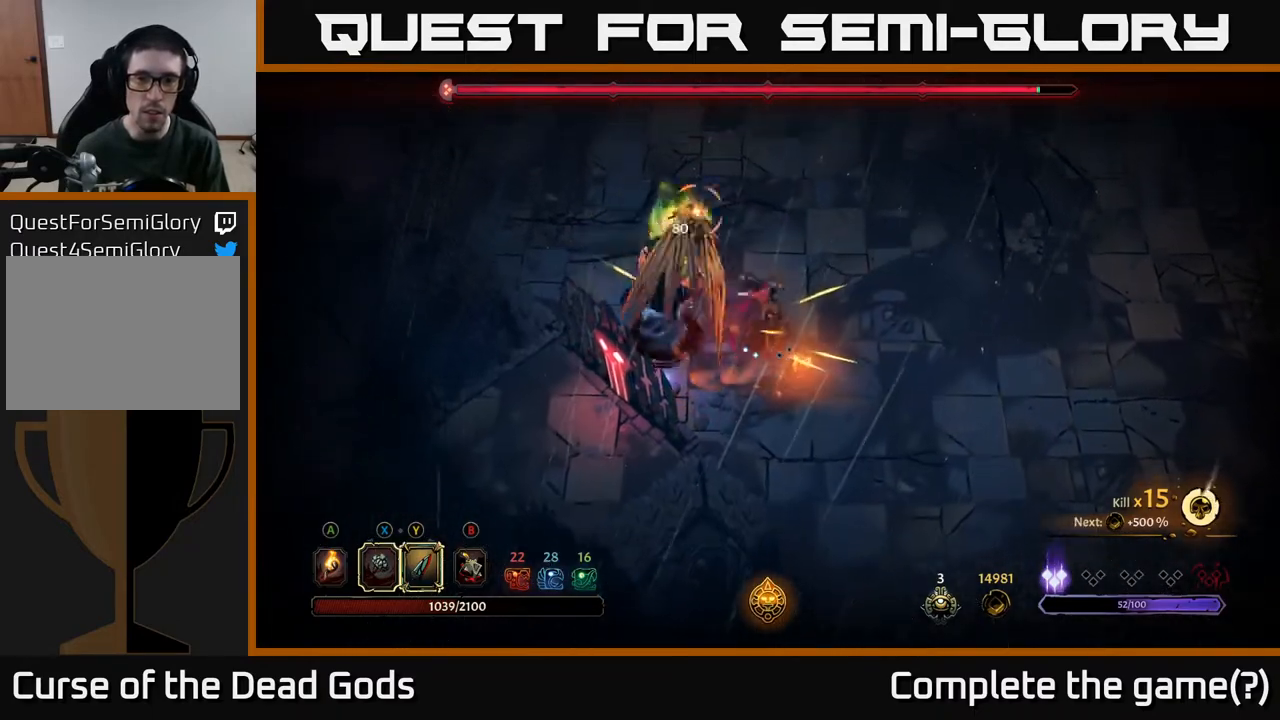
Gameplay with a controller (Xbox layout); each line is a JSON object with the inputs held at the frame after it. "events" lists button and stick changes between this image and that frame as [ms after this image, input, new state], when the widget could be followed in between.
{"buttons": [], "left_stick": "up", "right_stick": "center", "events": [[217, "R2", "up"]]}
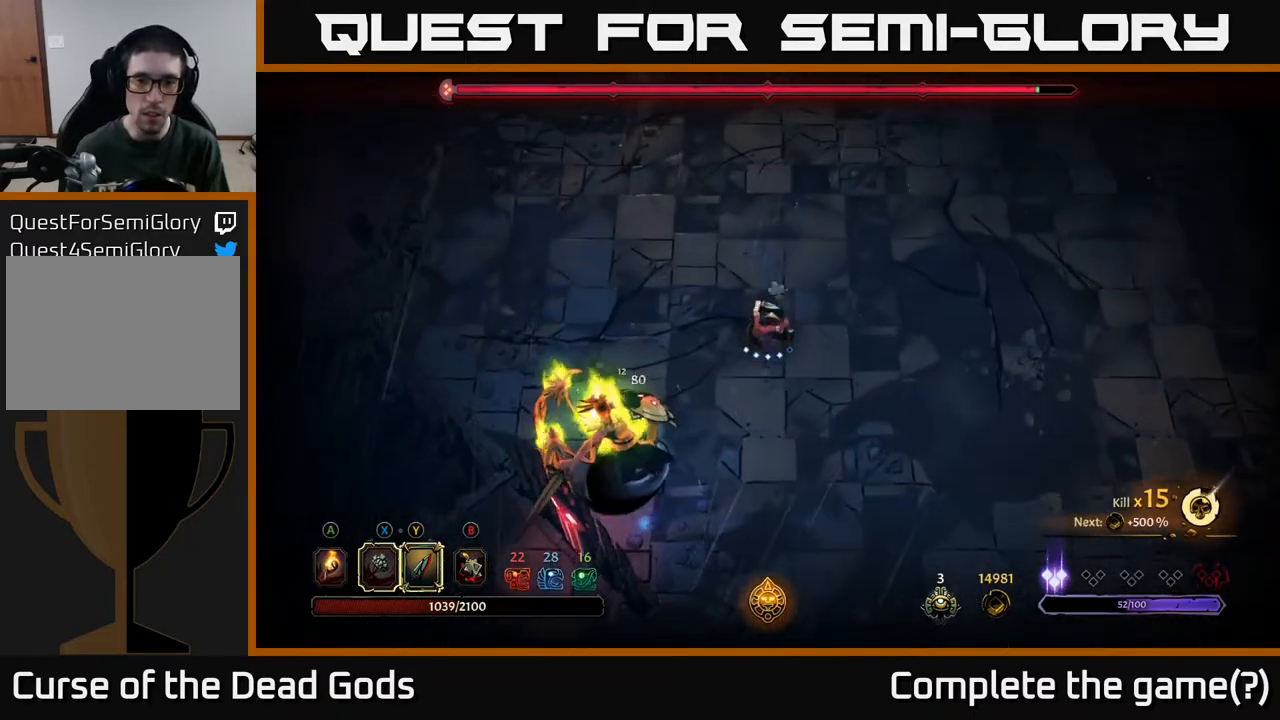
{"buttons": [], "left_stick": "down-left", "right_stick": "center", "events": [[467, "left_stick", "down-left"]]}
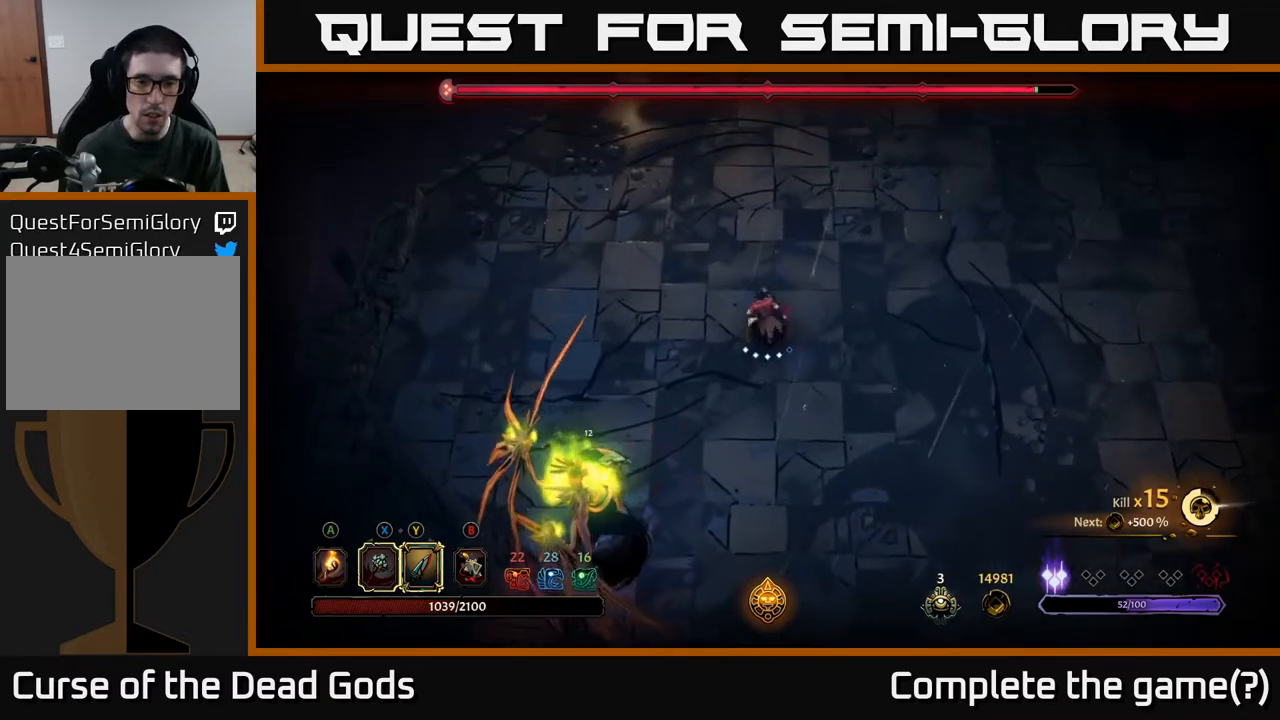
{"buttons": [], "left_stick": "down-left", "right_stick": "center", "events": [[67, "Y", "down"], [417, "Y", "up"]]}
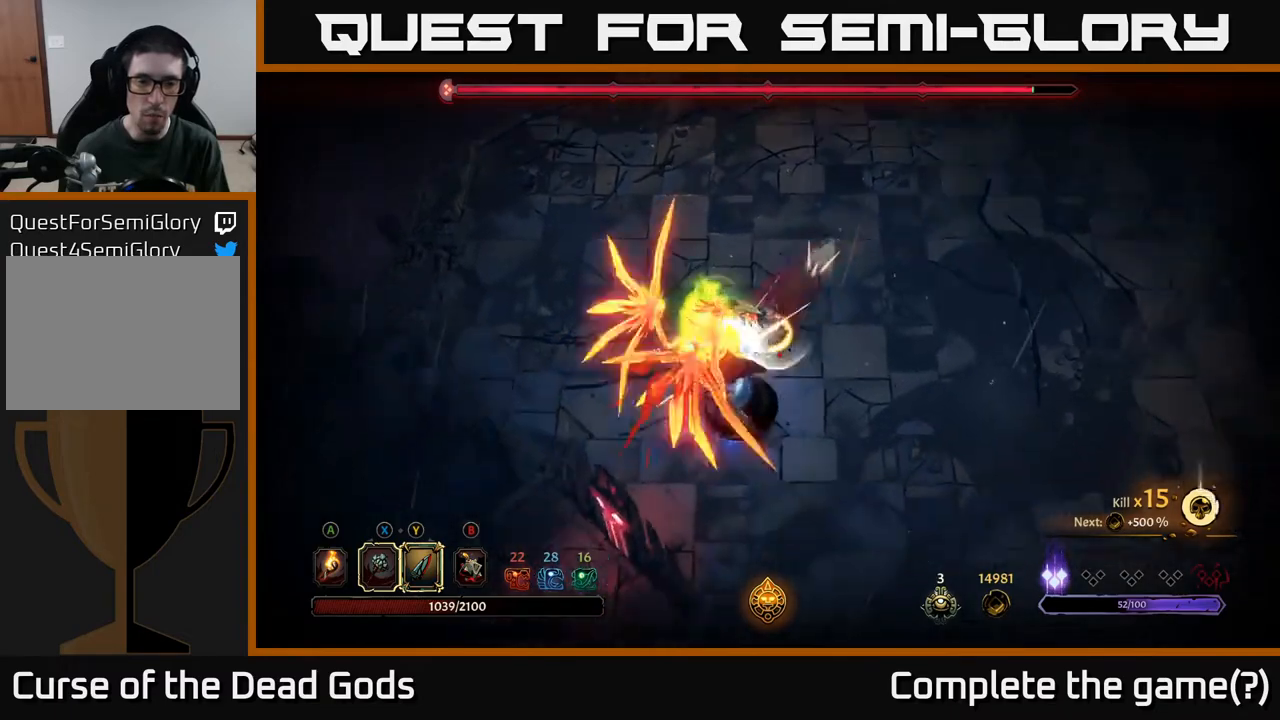
{"buttons": [], "left_stick": "center", "right_stick": "center", "events": [[217, "left_stick", "center"]]}
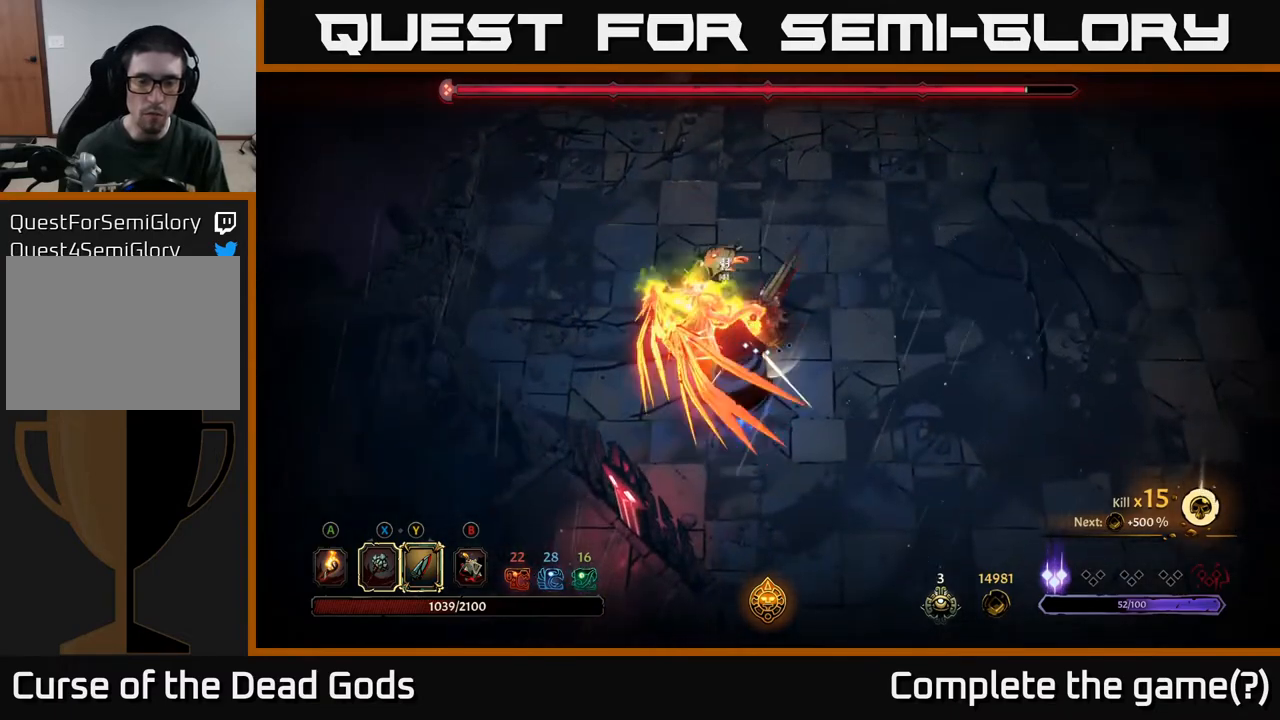
{"buttons": [], "left_stick": "down-left", "right_stick": "center", "events": [[317, "X", "down"], [367, "left_stick", "down-left"], [433, "X", "up"]]}
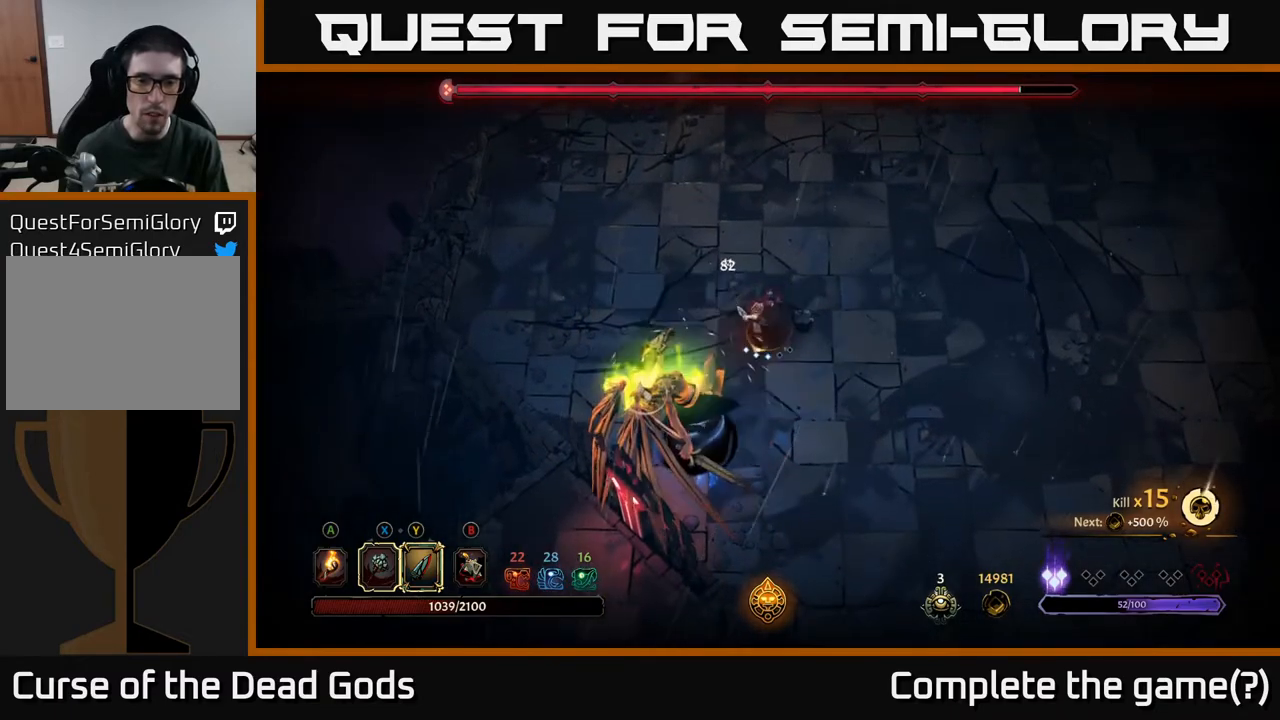
{"buttons": [], "left_stick": "center", "right_stick": "center", "events": [[233, "left_stick", "center"], [317, "X", "down"], [433, "X", "up"]]}
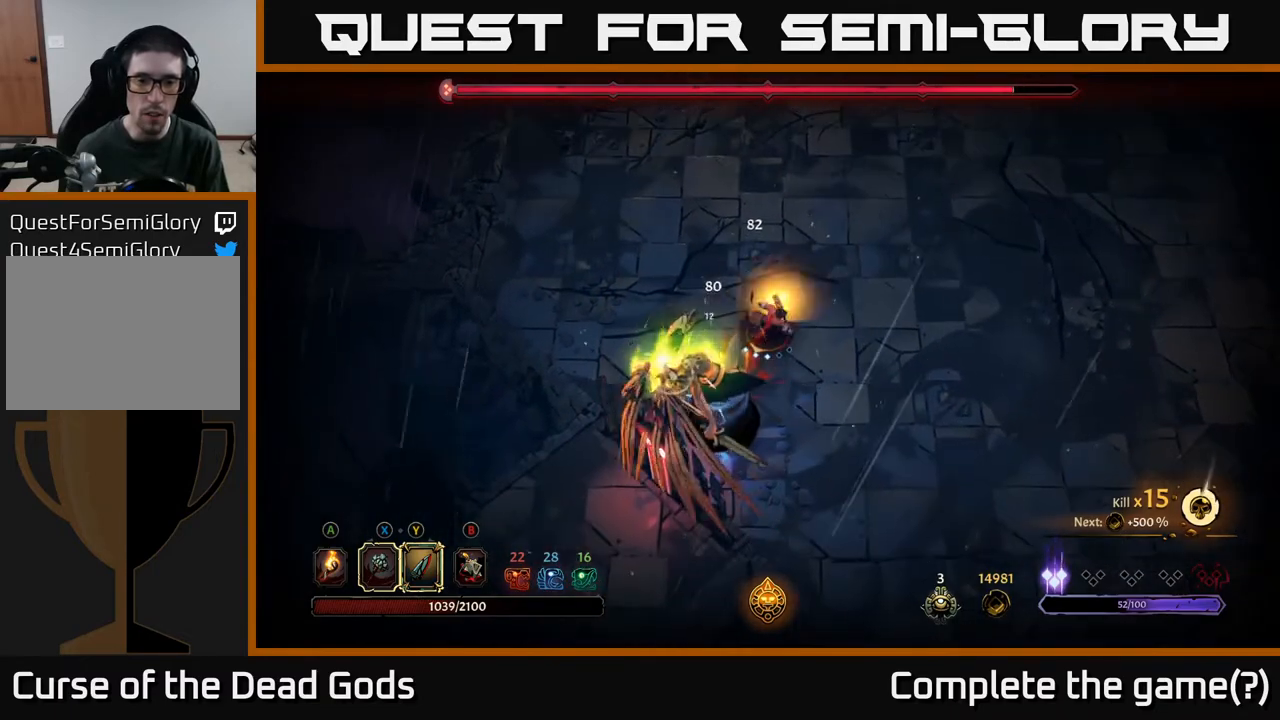
{"buttons": [], "left_stick": "center", "right_stick": "center", "events": [[300, "X", "down"], [483, "X", "up"]]}
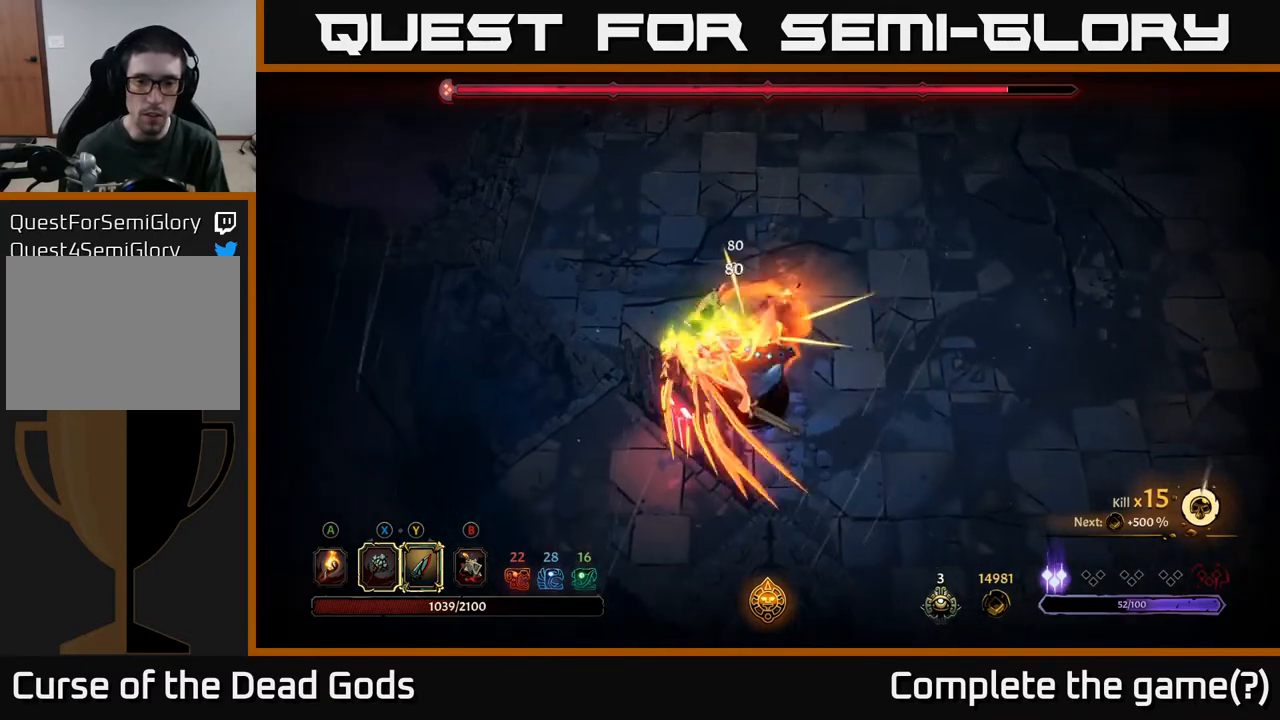
{"buttons": [], "left_stick": "up", "right_stick": "center", "events": [[467, "left_stick", "up"]]}
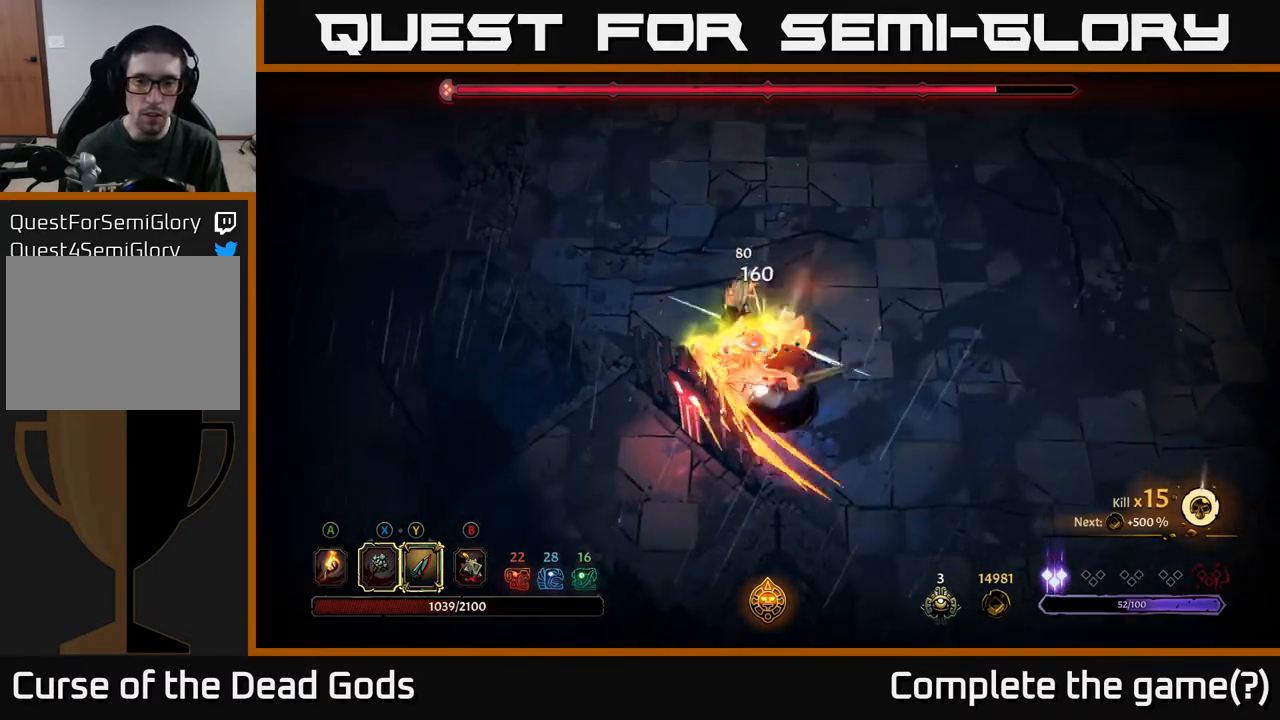
{"buttons": [], "left_stick": "up", "right_stick": "center", "events": []}
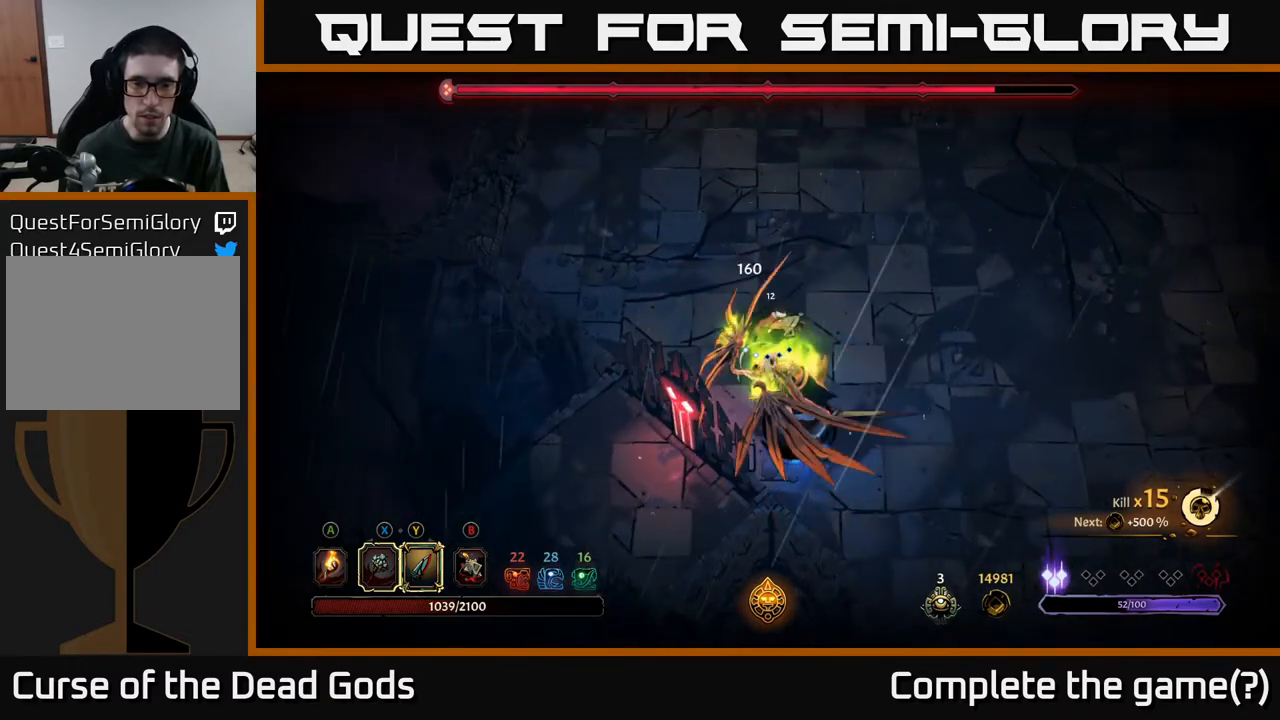
{"buttons": [], "left_stick": "up", "right_stick": "center", "events": []}
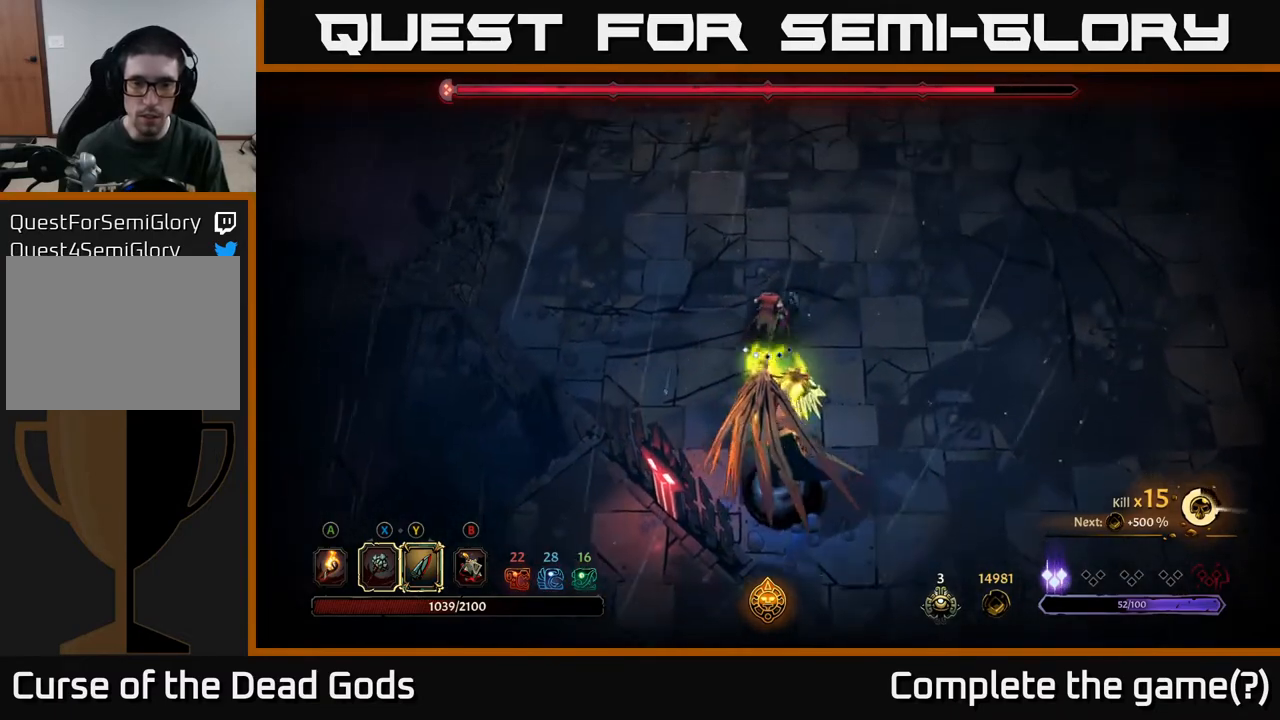
{"buttons": [], "left_stick": "right", "right_stick": "center", "events": [[483, "left_stick", "right"]]}
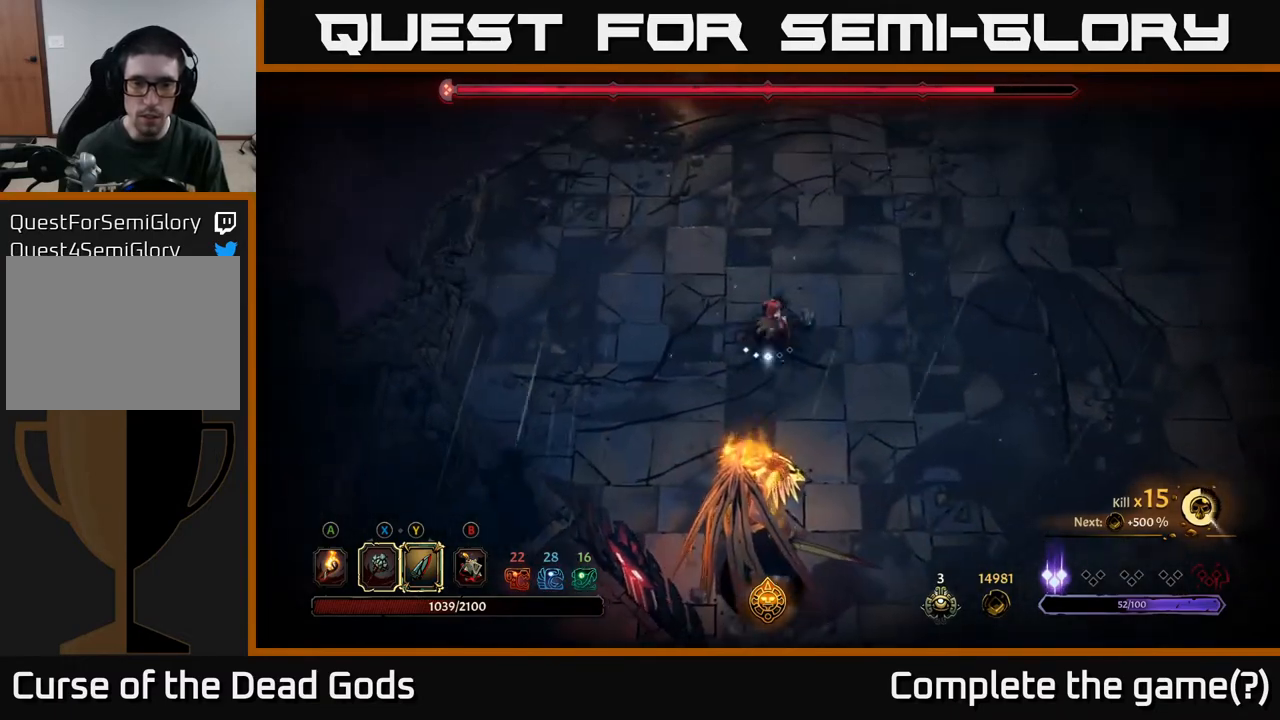
{"buttons": ["Y"], "left_stick": "down", "right_stick": "center", "events": [[50, "left_stick", "down"], [317, "Y", "down"]]}
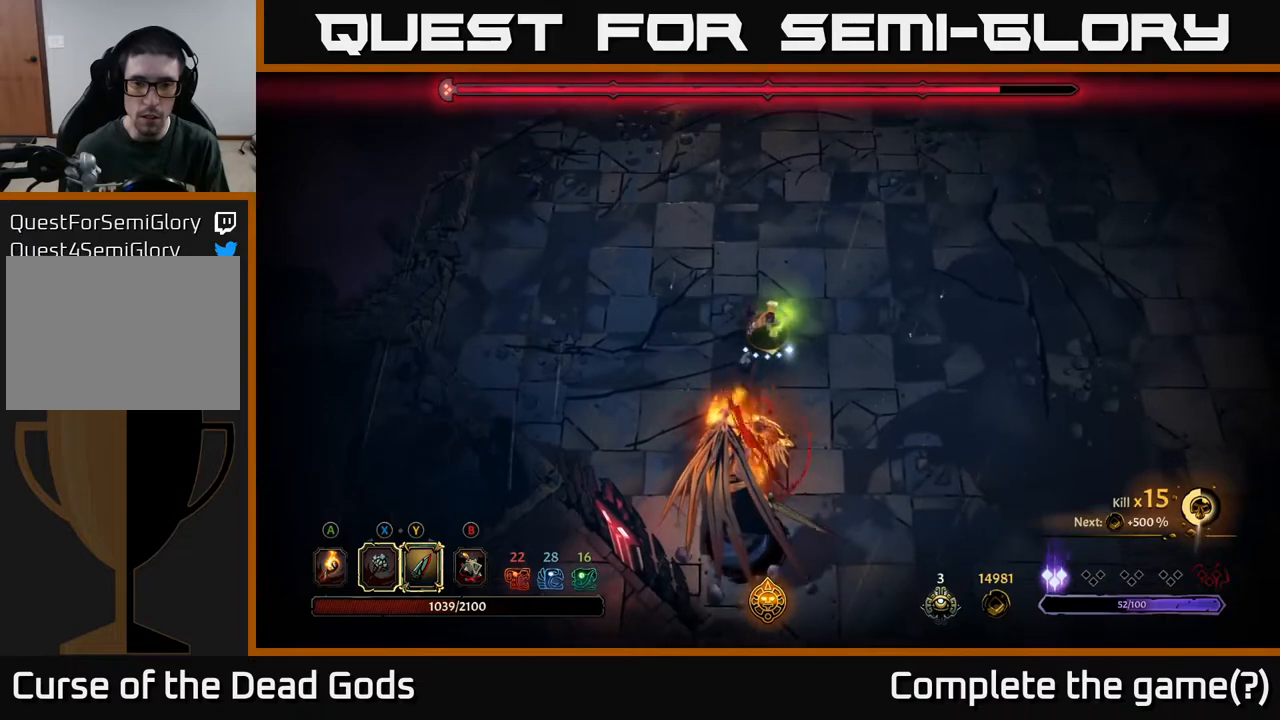
{"buttons": [], "left_stick": "center", "right_stick": "center", "events": [[133, "Y", "up"], [300, "left_stick", "center"]]}
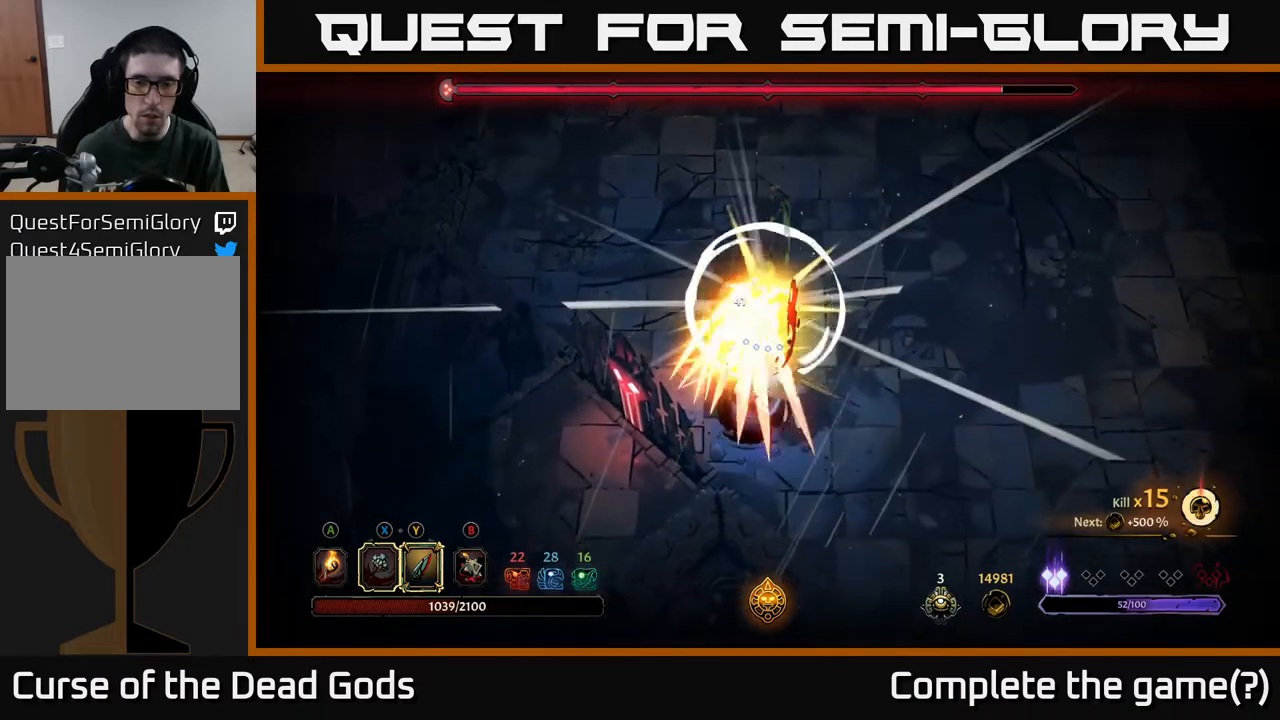
{"buttons": ["R2"], "left_stick": "right", "right_stick": "center", "events": [[383, "left_stick", "right"], [500, "R2", "down"]]}
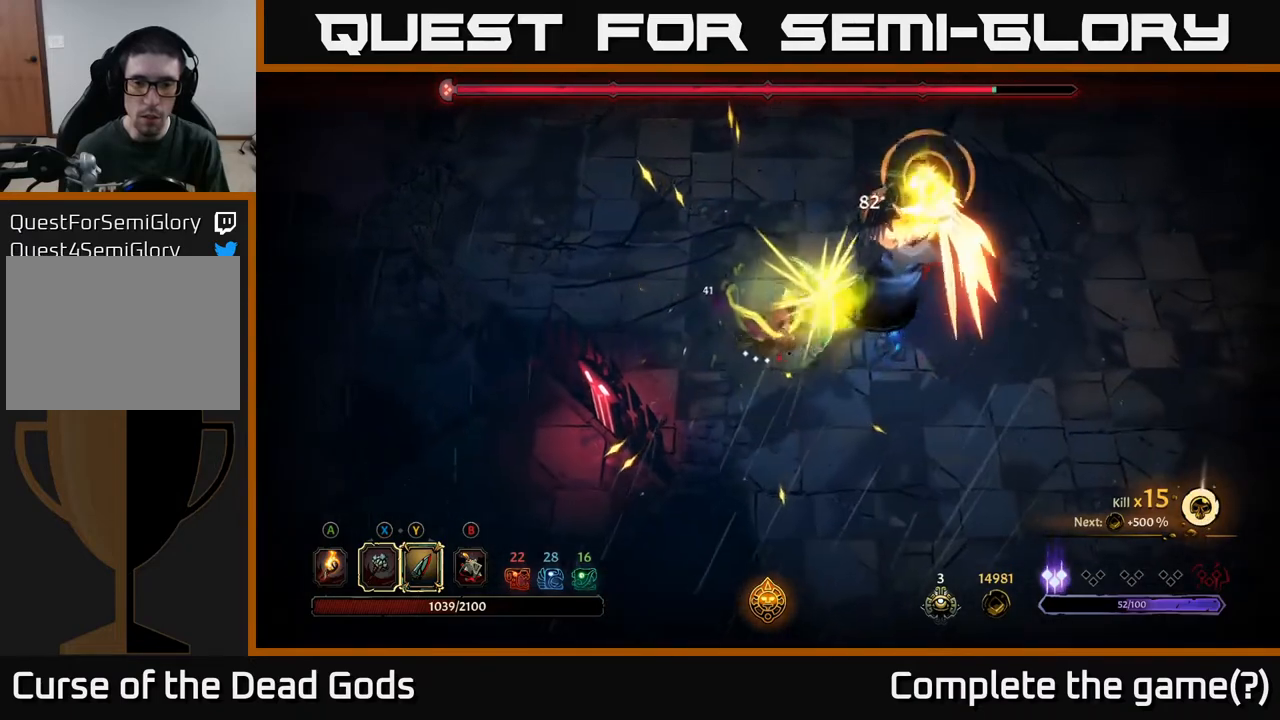
{"buttons": [], "left_stick": "right", "right_stick": "center", "events": [[350, "R2", "up"]]}
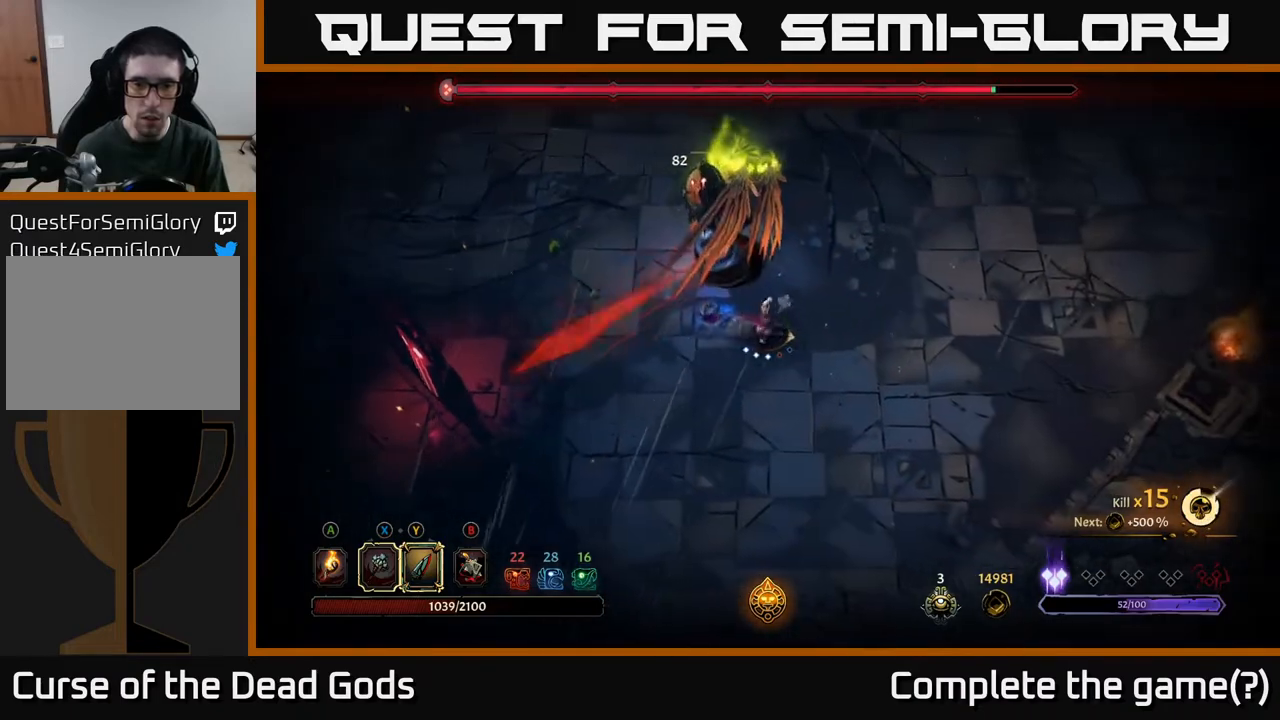
{"buttons": ["Y"], "left_stick": "up-right", "right_stick": "center", "events": [[83, "left_stick", "up-right"], [417, "Y", "down"]]}
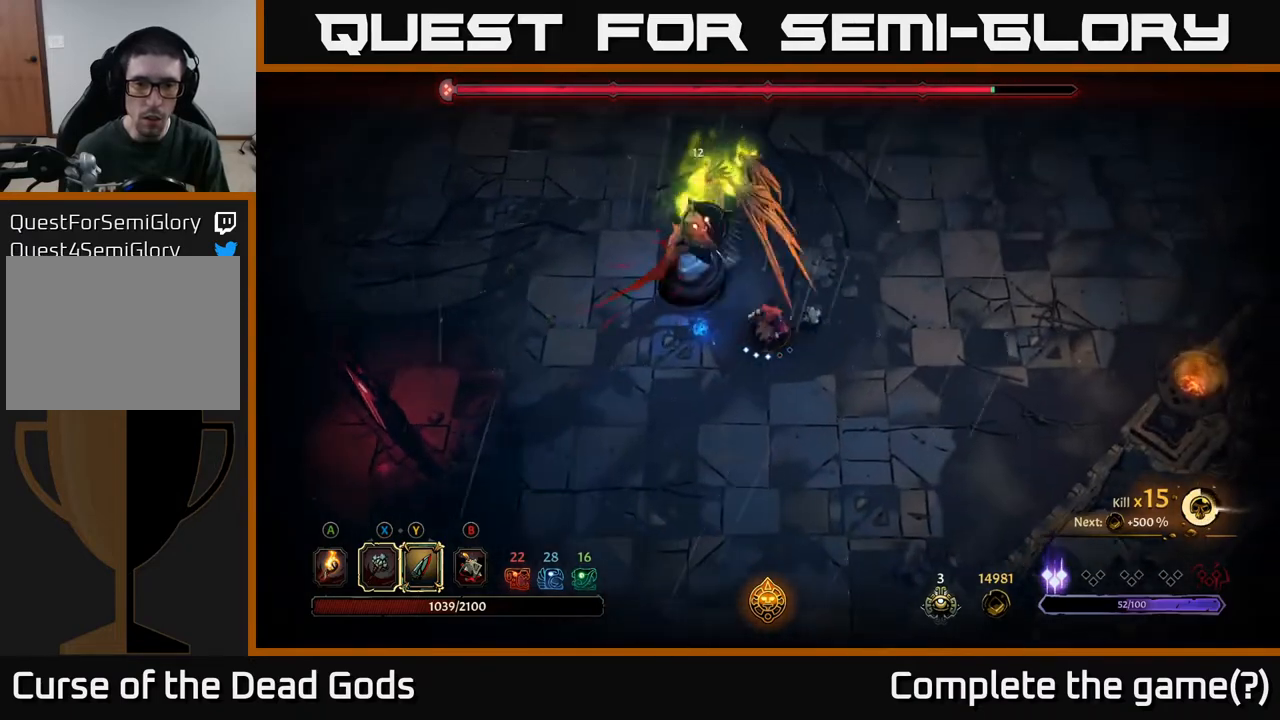
{"buttons": [], "left_stick": "up-left", "right_stick": "center", "events": [[217, "left_stick", "up-left"], [233, "Y", "up"]]}
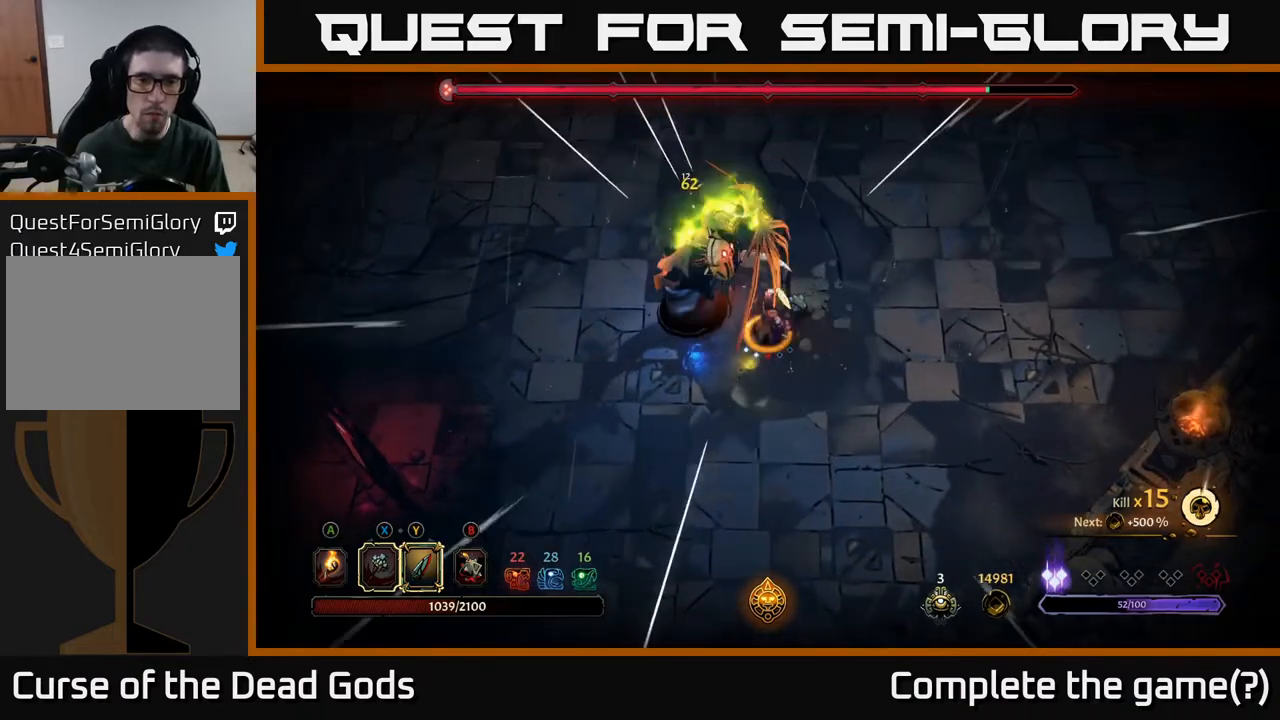
{"buttons": [], "left_stick": "center", "right_stick": "center", "events": [[250, "left_stick", "center"]]}
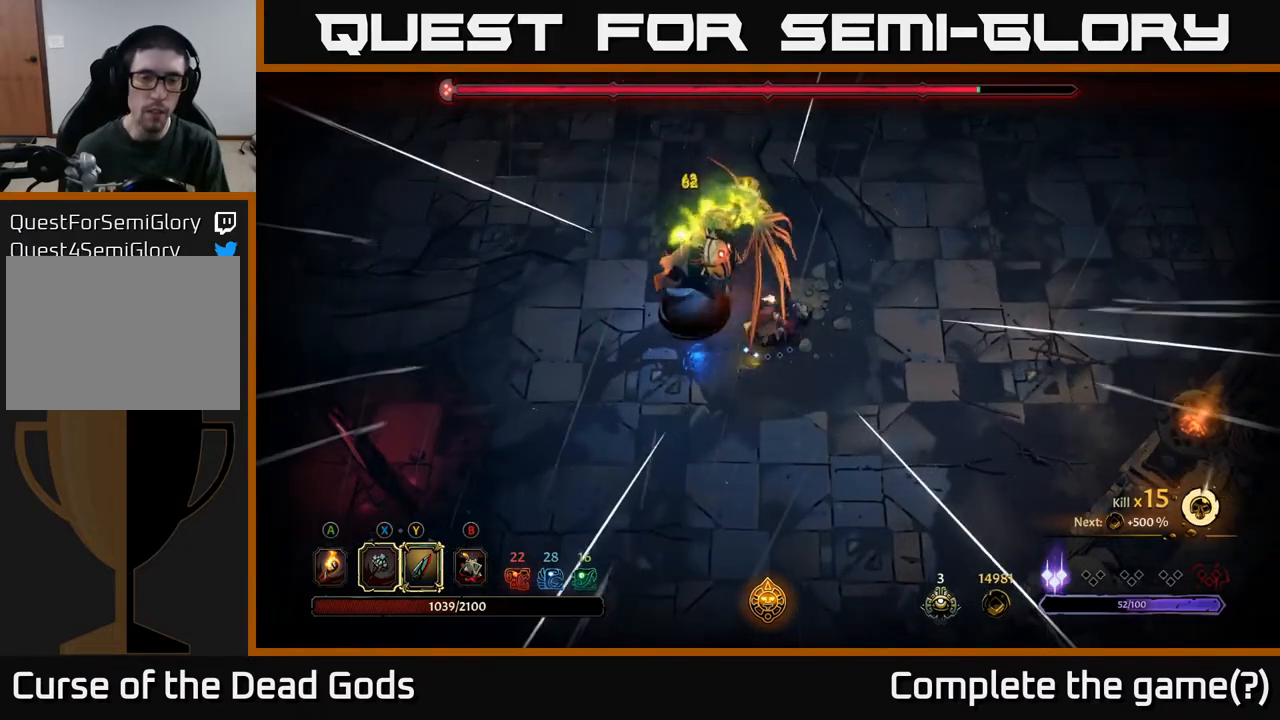
{"buttons": [], "left_stick": "left", "right_stick": "center", "events": [[50, "left_stick", "left"], [150, "Y", "down"], [267, "Y", "up"]]}
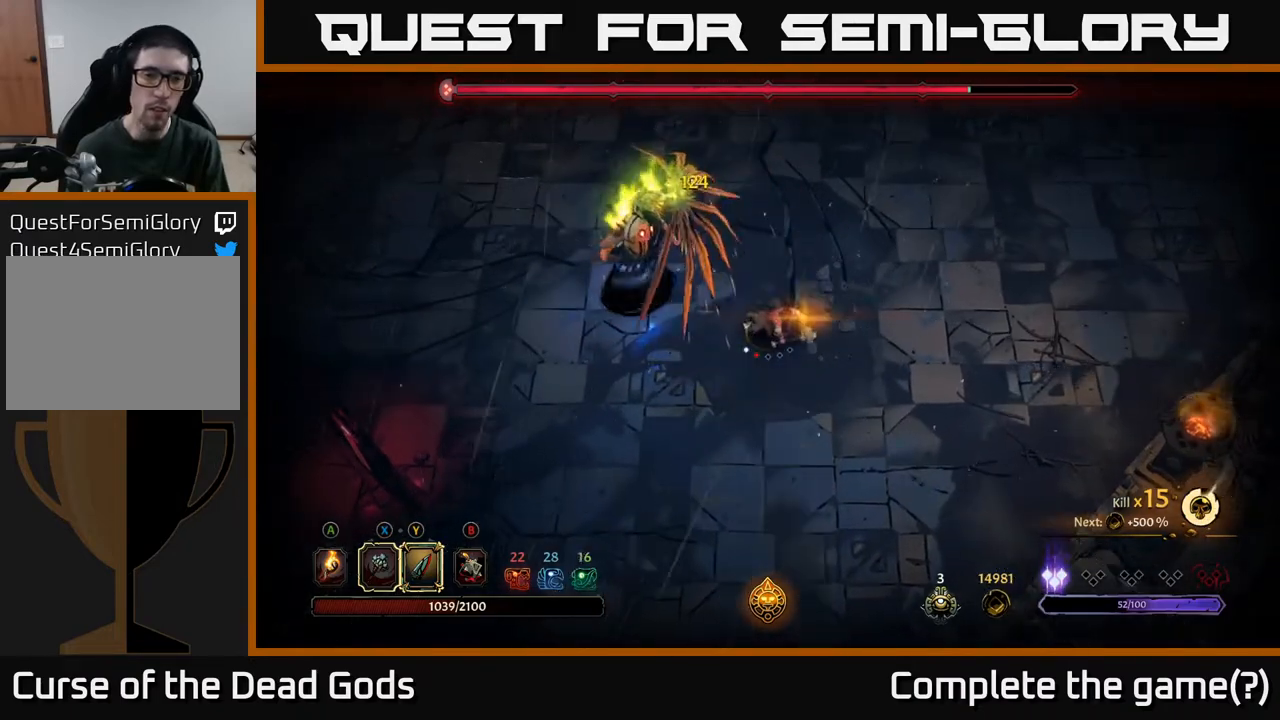
{"buttons": [], "left_stick": "up-right", "right_stick": "center", "events": [[67, "left_stick", "center"], [300, "left_stick", "up-right"]]}
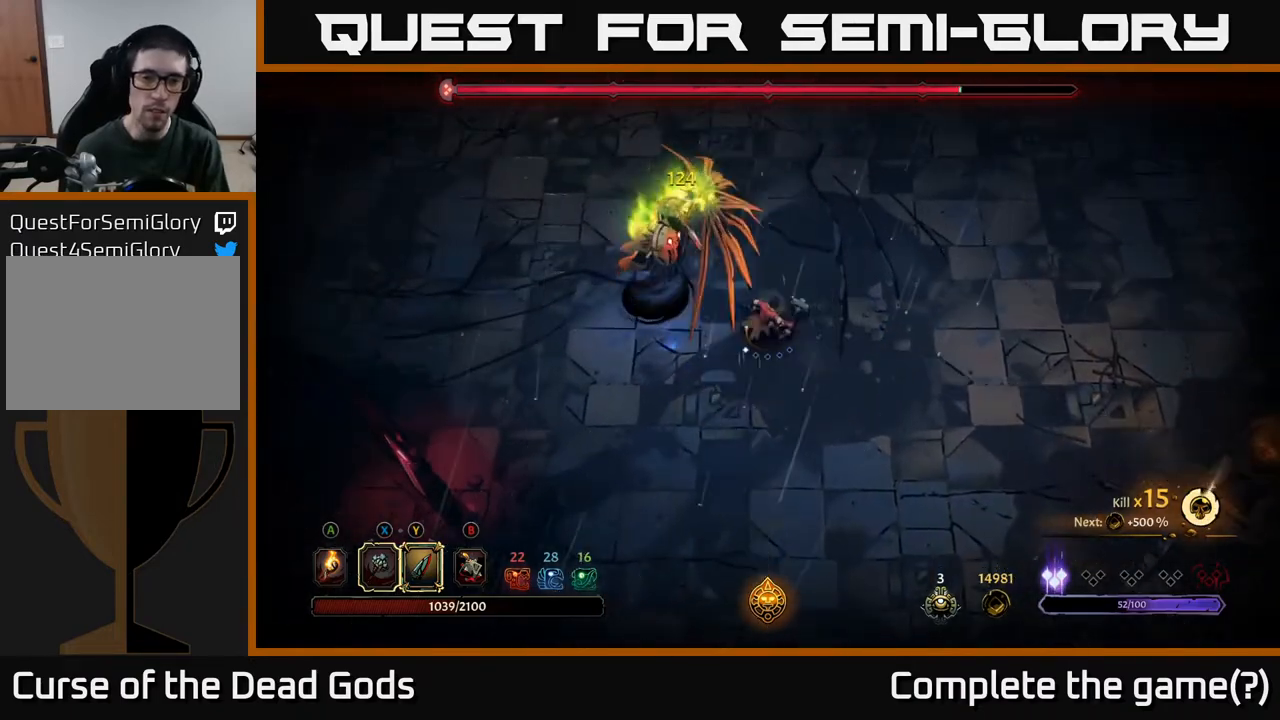
{"buttons": [], "left_stick": "up-right", "right_stick": "center", "events": []}
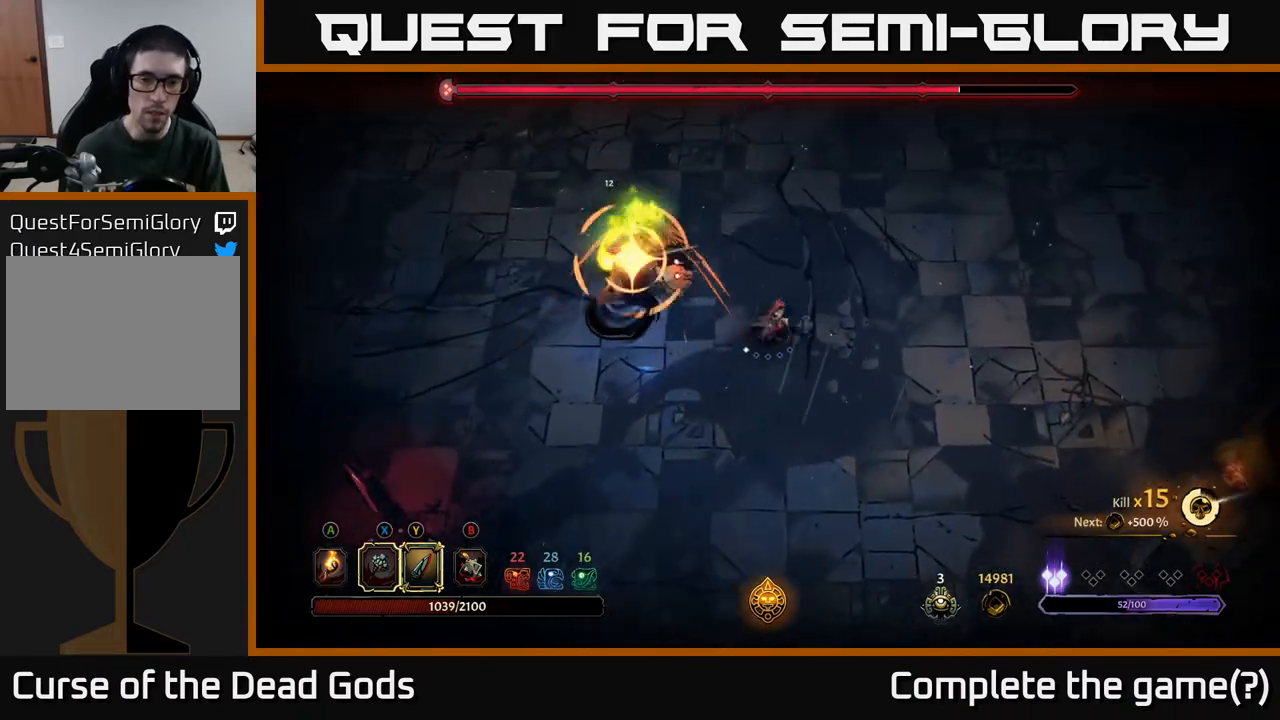
{"buttons": [], "left_stick": "up-right", "right_stick": "center", "events": []}
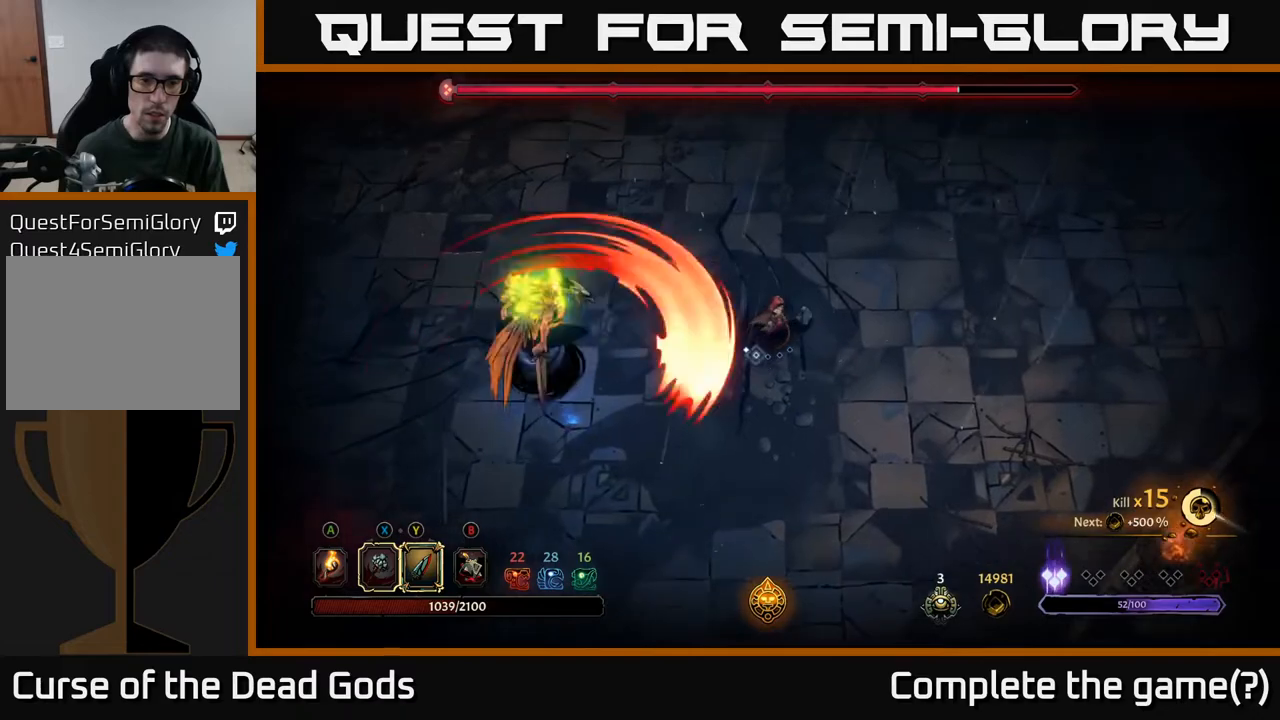
{"buttons": [], "left_stick": "left", "right_stick": "center", "events": [[350, "left_stick", "left"]]}
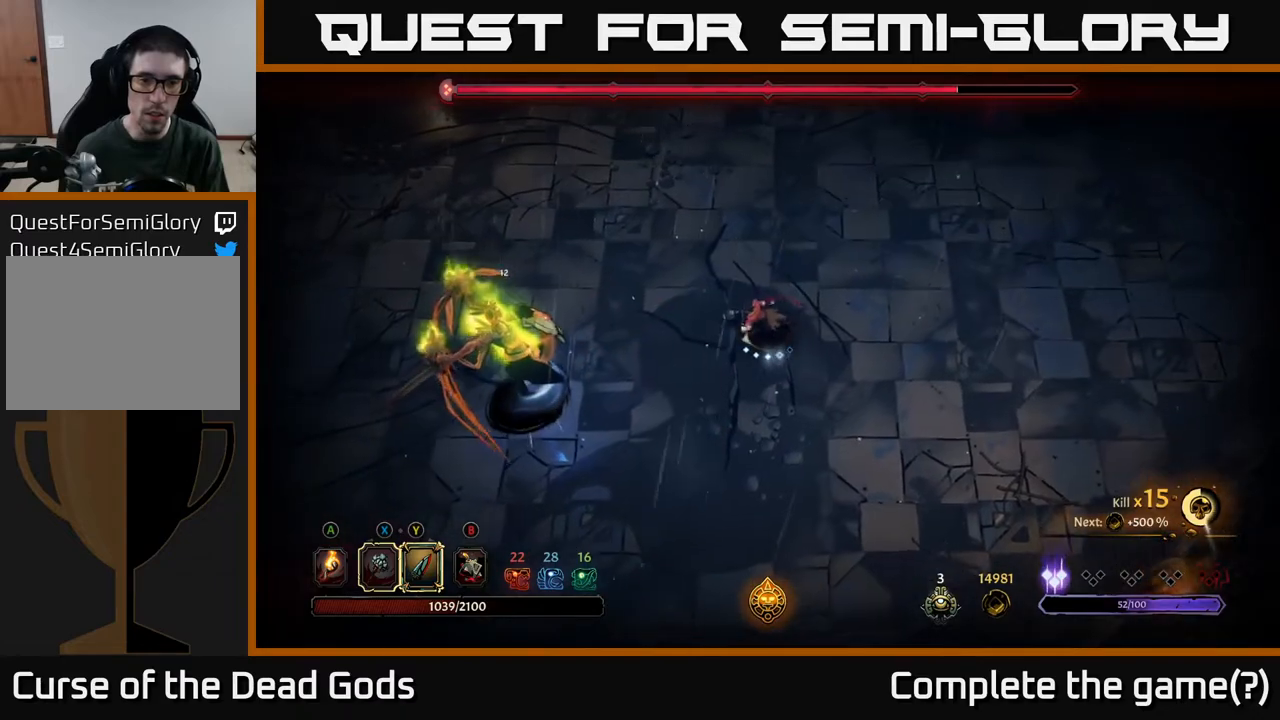
{"buttons": [], "left_stick": "left", "right_stick": "center", "events": [[133, "Y", "down"], [433, "Y", "up"]]}
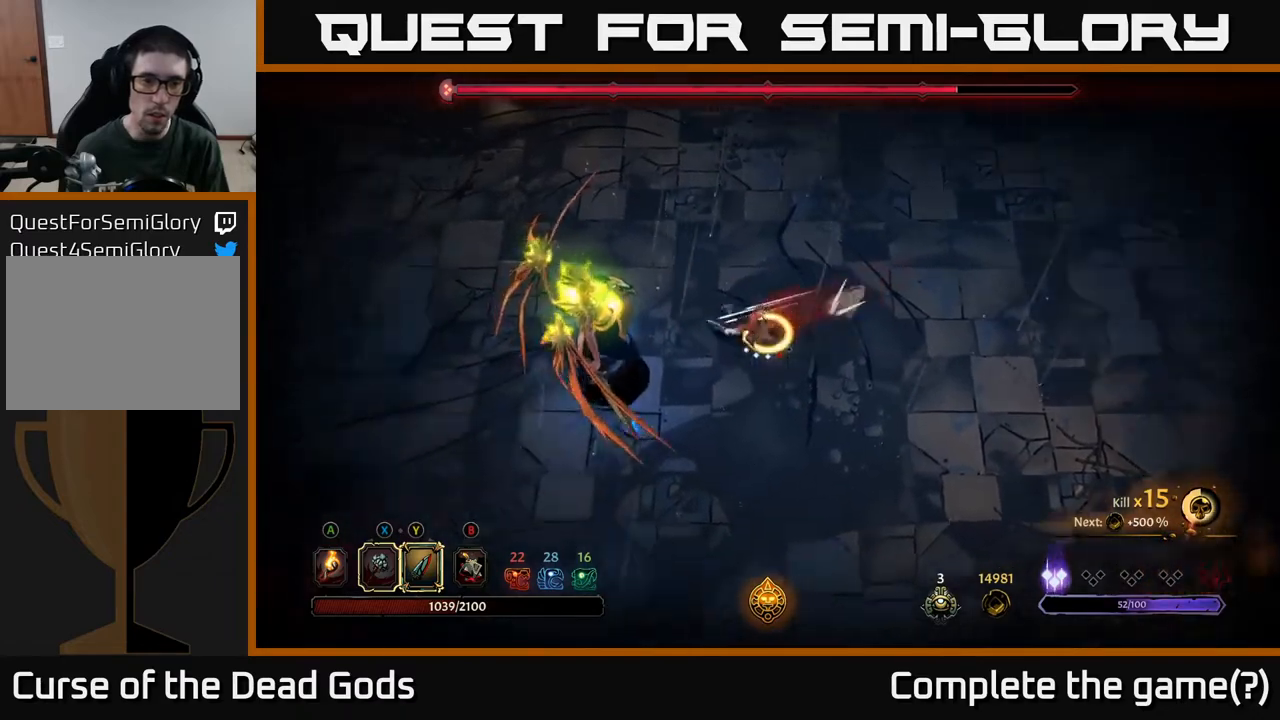
{"buttons": [], "left_stick": "center", "right_stick": "center", "events": [[317, "left_stick", "center"]]}
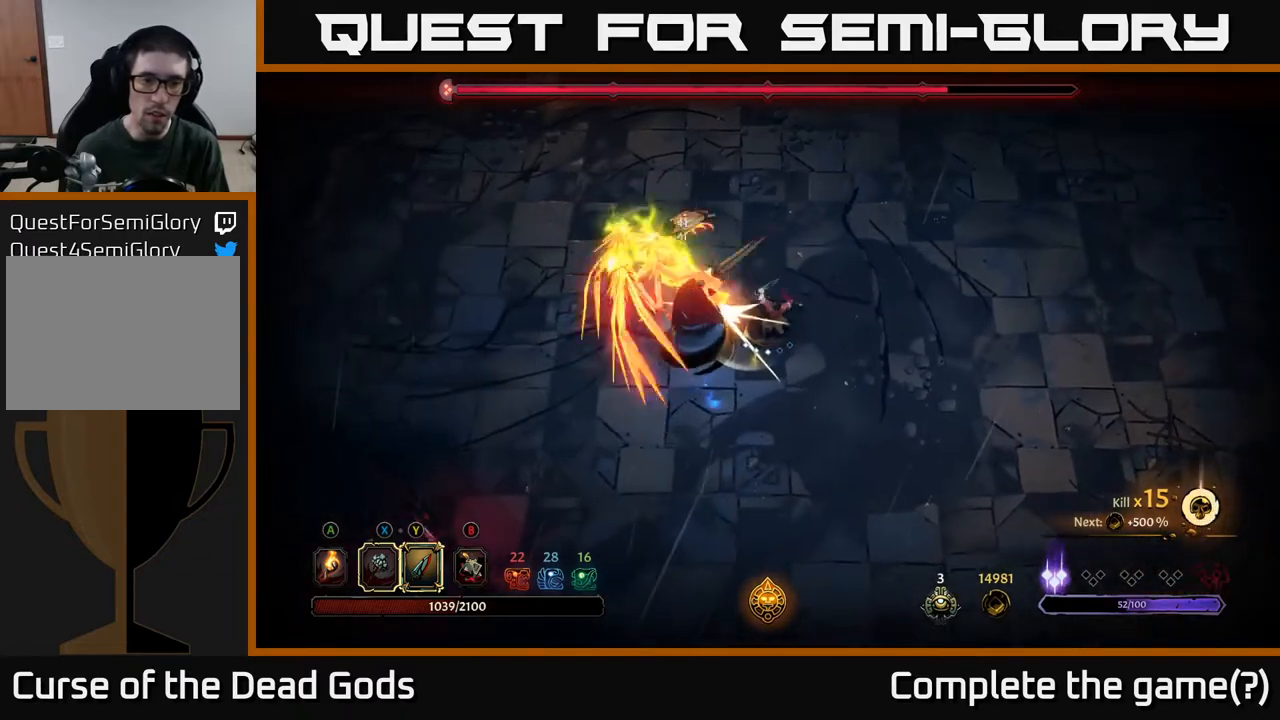
{"buttons": [], "left_stick": "left", "right_stick": "center", "events": [[283, "left_stick", "left"], [333, "X", "down"], [450, "X", "up"]]}
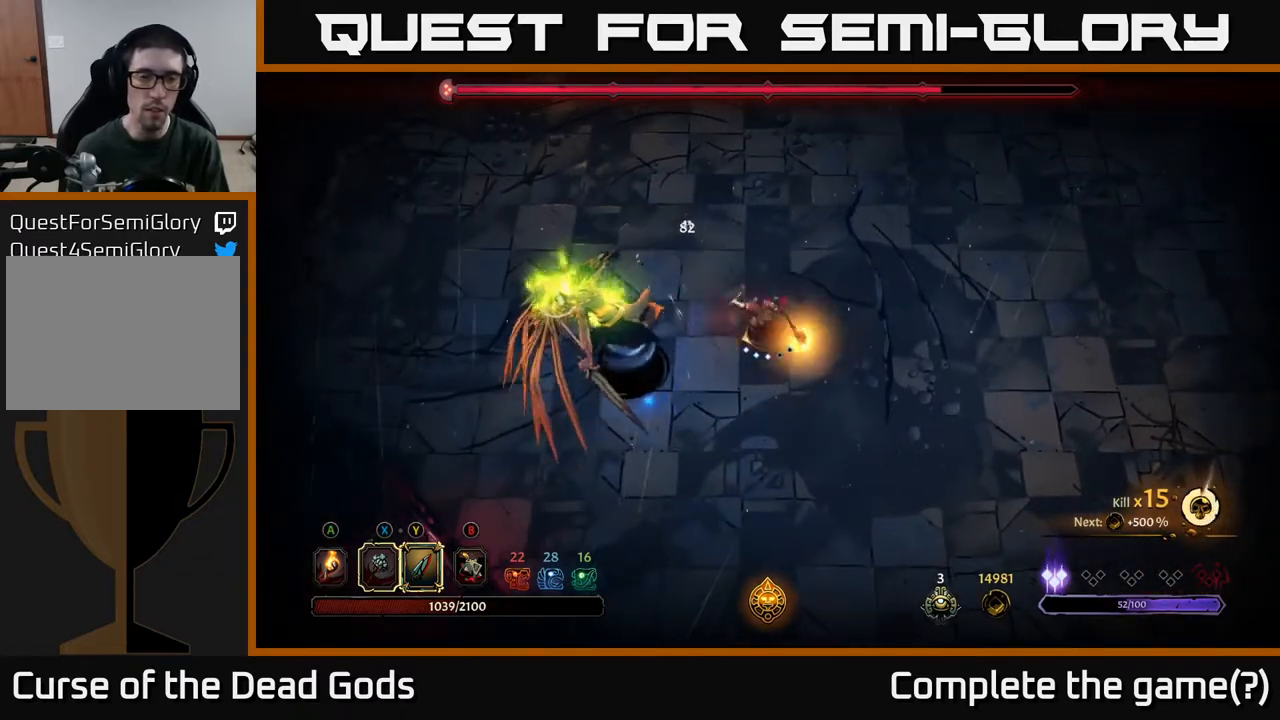
{"buttons": ["X"], "left_stick": "left", "right_stick": "center", "events": [[383, "X", "down"]]}
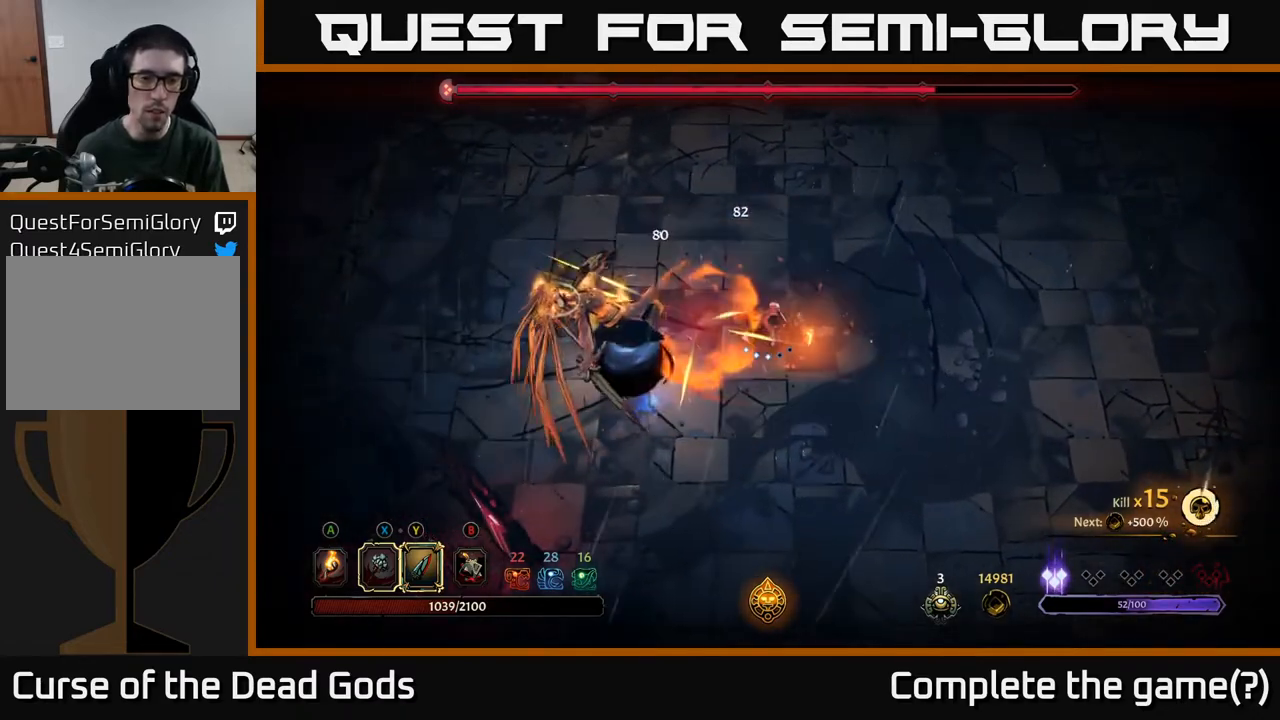
{"buttons": ["X"], "left_stick": "left", "right_stick": "center", "events": [[17, "X", "up"], [400, "X", "down"]]}
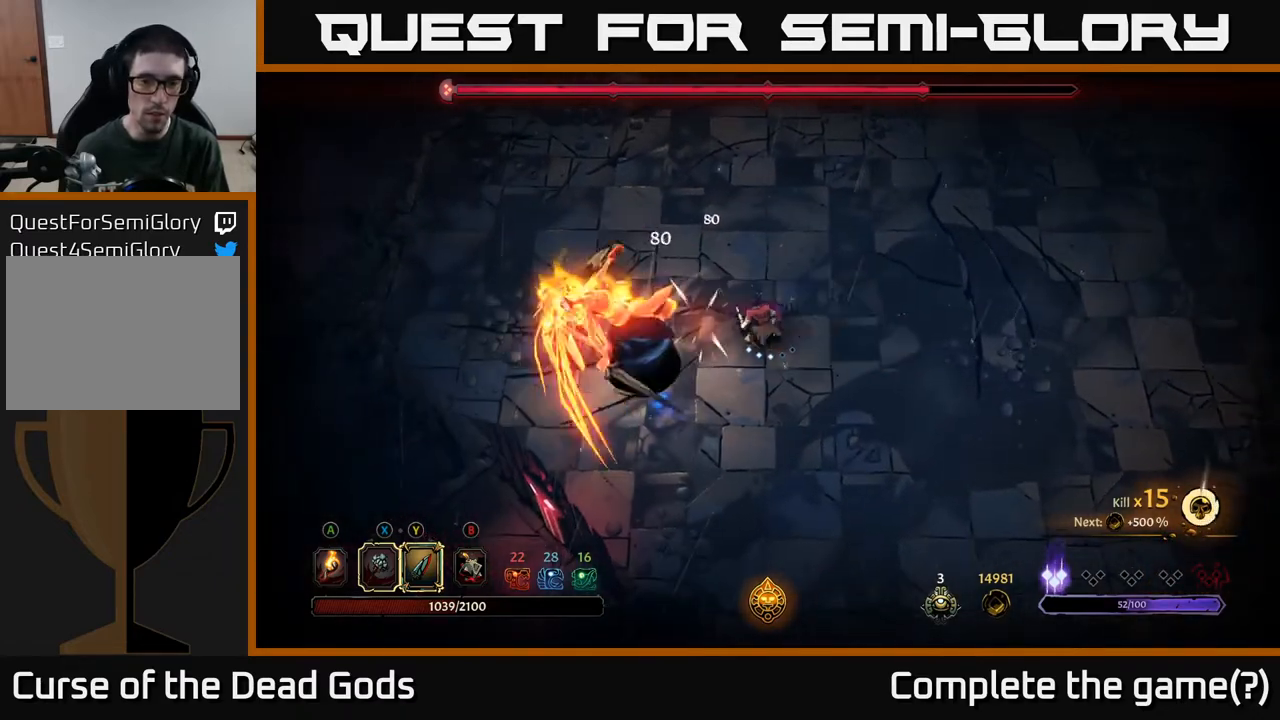
{"buttons": [], "left_stick": "center", "right_stick": "center", "events": [[83, "X", "up"], [217, "left_stick", "center"]]}